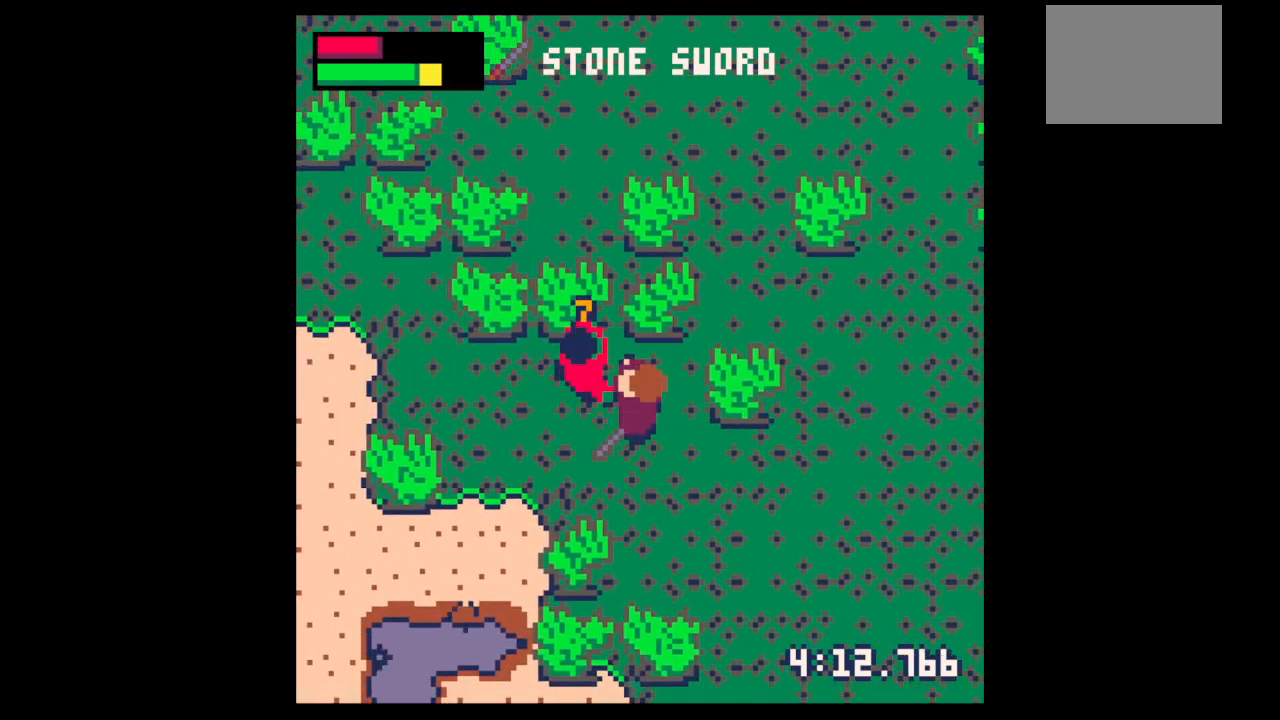
Gameplay with keyboard; each line is a JSON object with the keys held at the frame after it. "events" lists presses ("down") and releases ("up") of "down", "left", "right", "up", "x" and "z" between this image and that frame as [ms after this image, input, new state], when the widget could be followed in between. No other keys are recorded. Mouse input is not recorded.
{"keys": ["left", "up"], "events": [[67, "x", "up"], [167, "left", "down"], [233, "up", "down"], [267, "left", "up"], [267, "x", "down"], [300, "up", "up"], [400, "x", "up"], [467, "left", "down"], [467, "up", "down"]]}
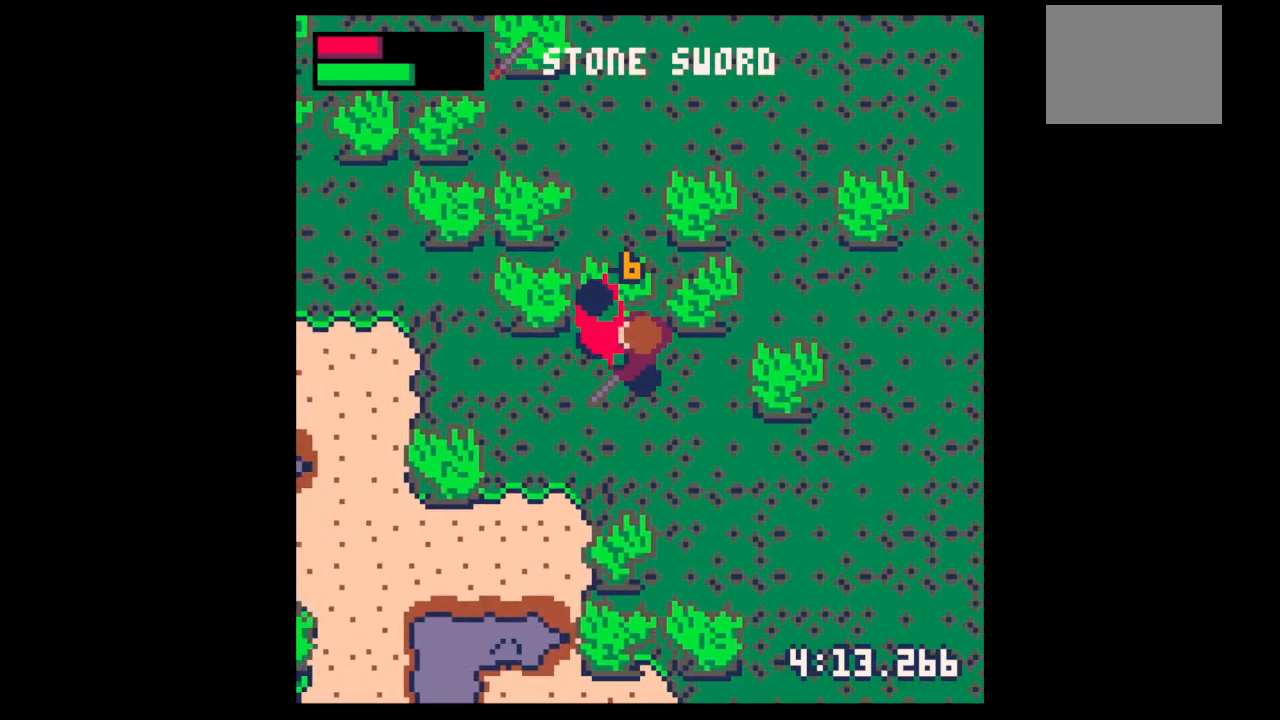
{"keys": ["right"], "events": [[33, "x", "down"], [100, "left", "up"], [100, "up", "up"], [200, "x", "up"], [300, "left", "down"], [333, "down", "down"], [367, "left", "up"], [433, "right", "down"], [467, "down", "up"]]}
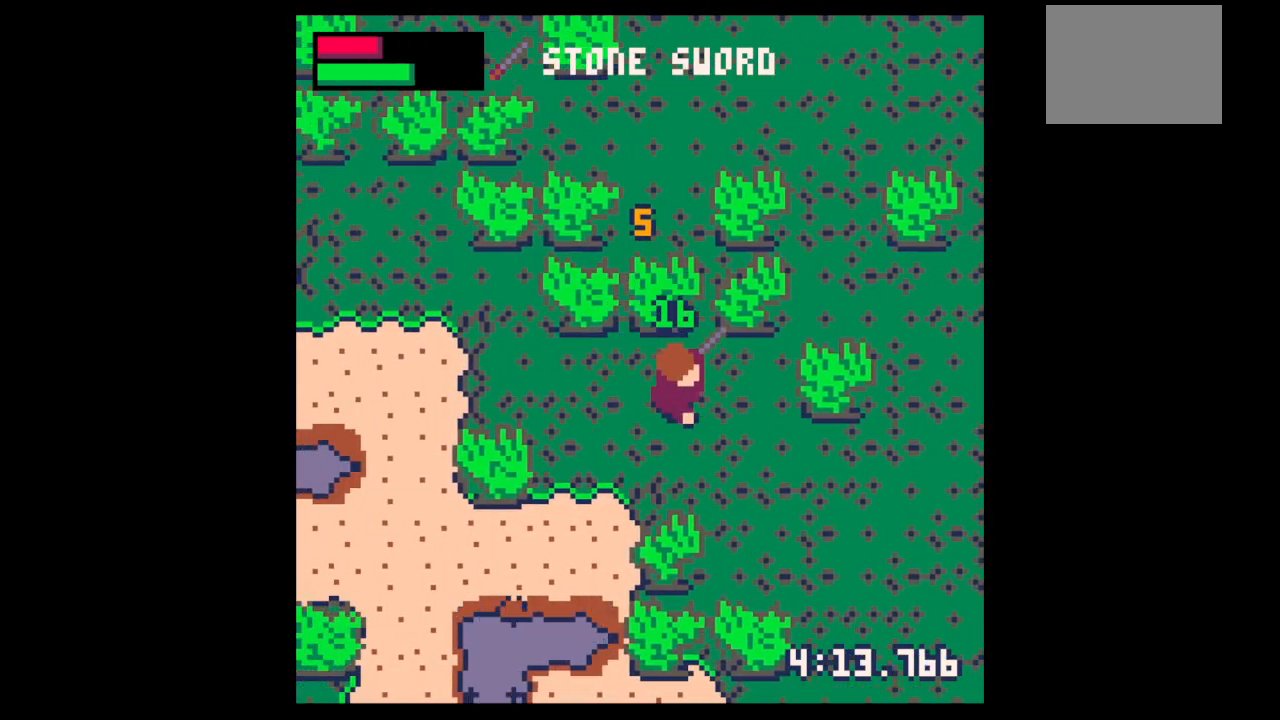
{"keys": ["right"], "events": [[300, "down", "down"], [500, "down", "up"]]}
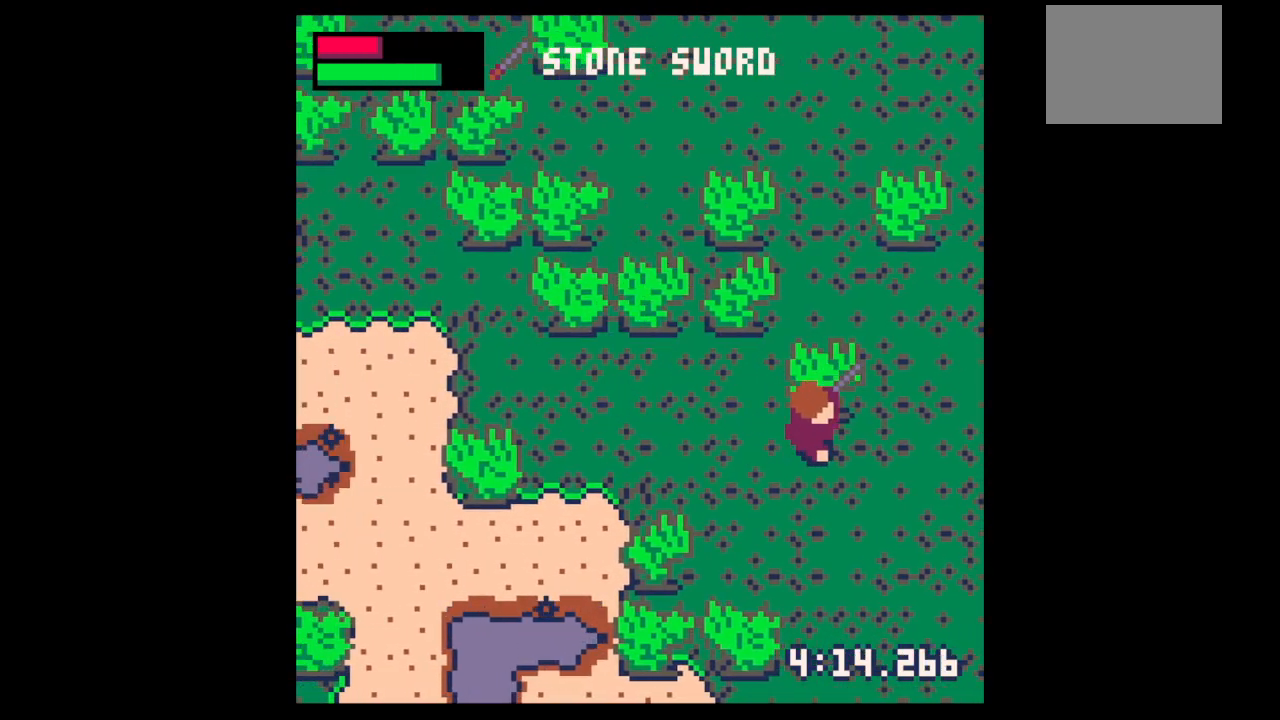
{"keys": ["right"], "events": [[167, "up", "down"], [400, "up", "up"]]}
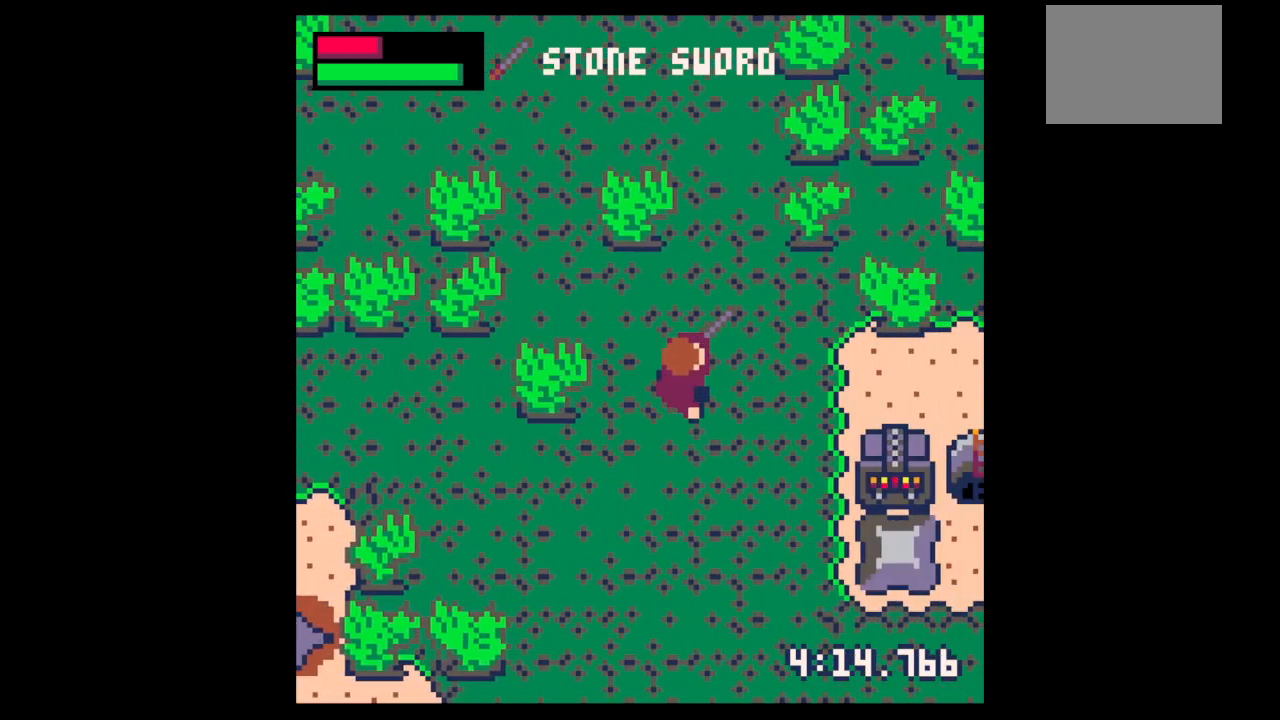
{"keys": ["right"], "events": [[367, "up", "down"], [433, "up", "up"]]}
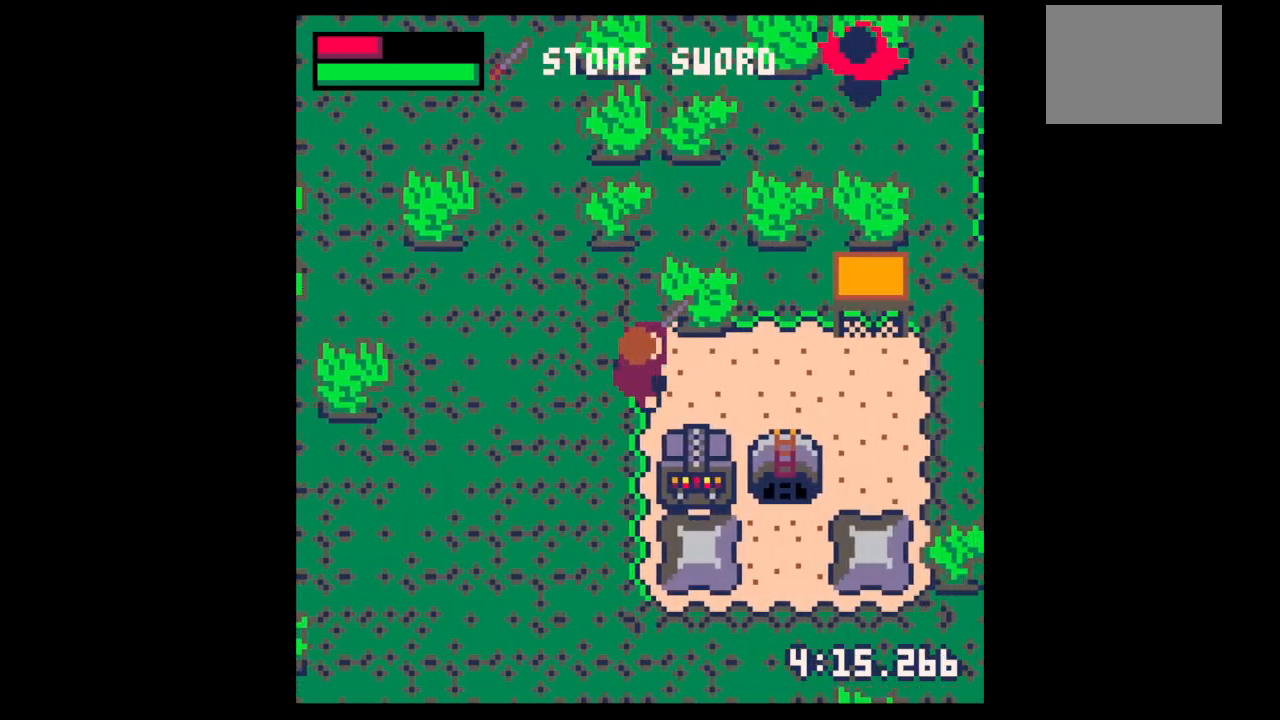
{"keys": ["right"], "events": [[67, "up", "down"], [100, "up", "up"]]}
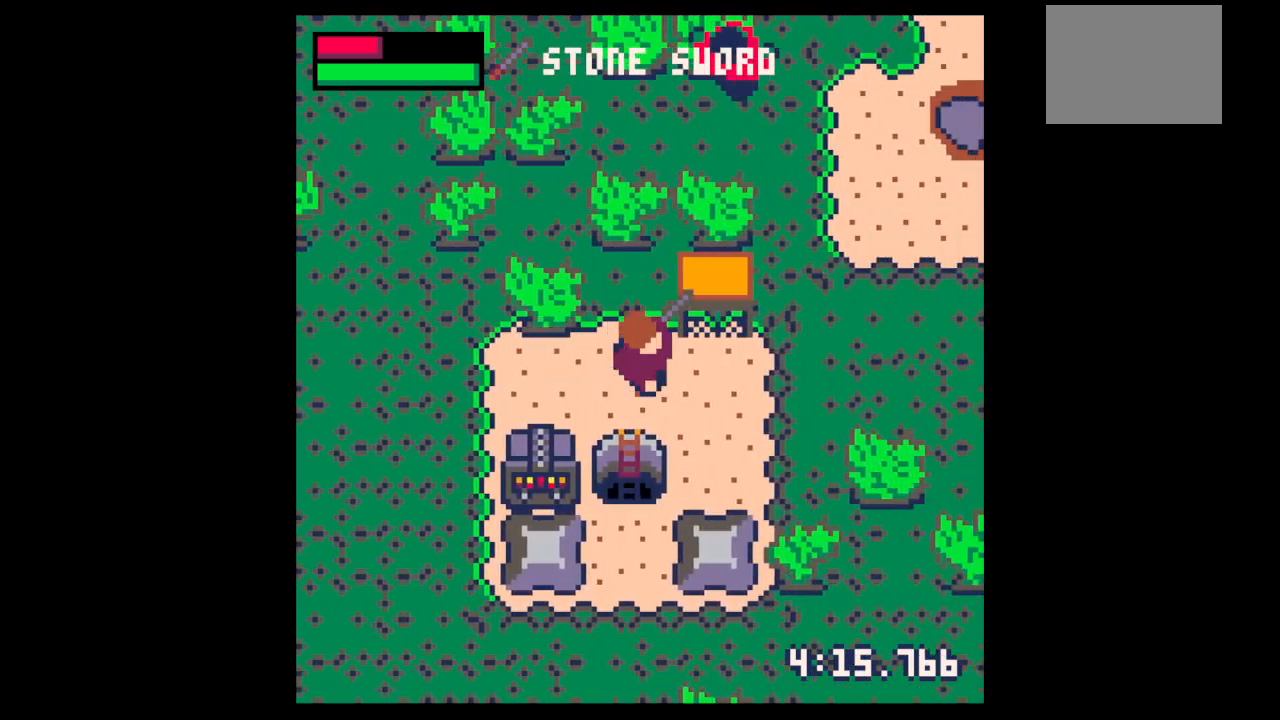
{"keys": ["right", "up"], "events": [[267, "up", "down"]]}
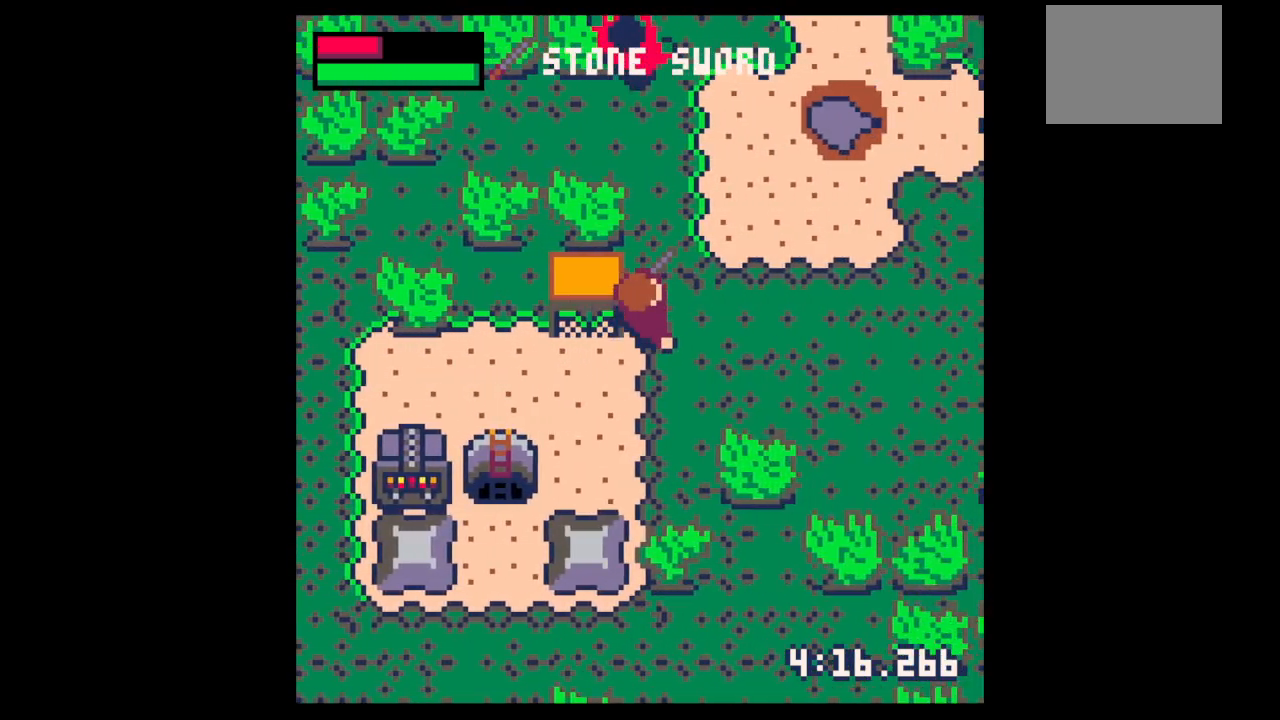
{"keys": ["up"], "events": [[67, "right", "up"]]}
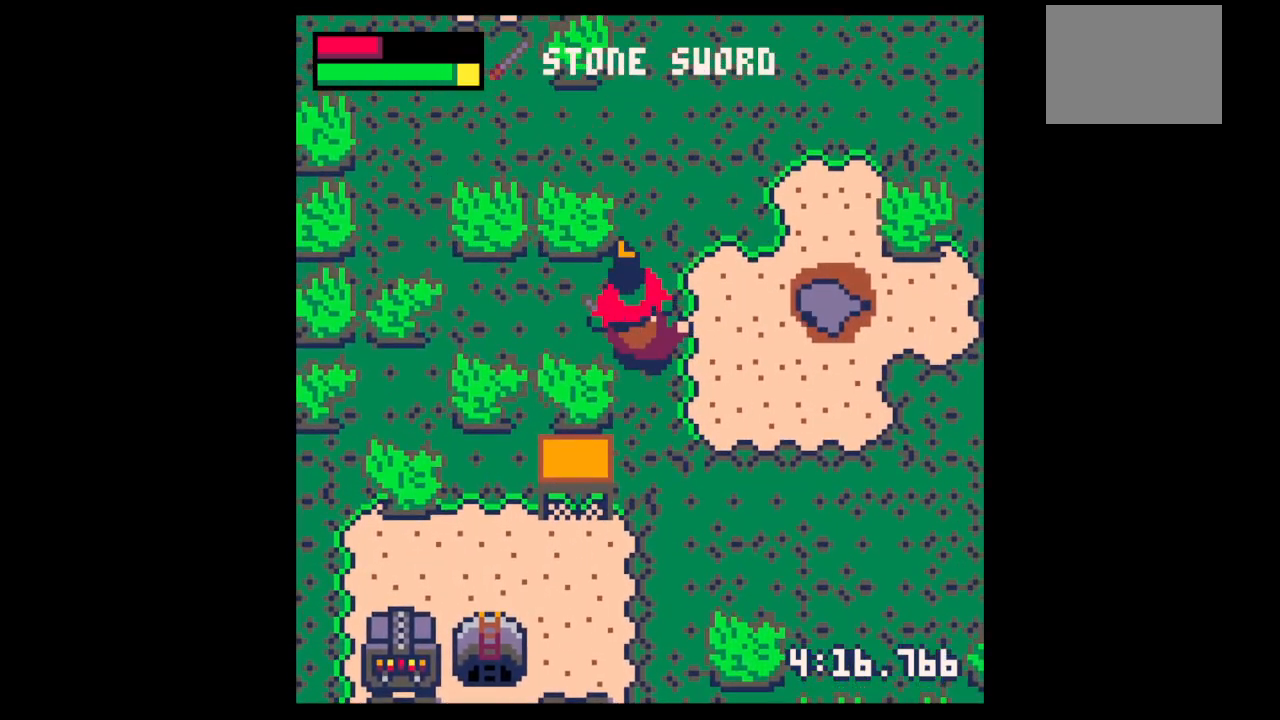
{"keys": ["left", "up"], "events": [[33, "up", "up"], [33, "x", "down"], [433, "left", "down"], [433, "up", "down"], [433, "x", "up"]]}
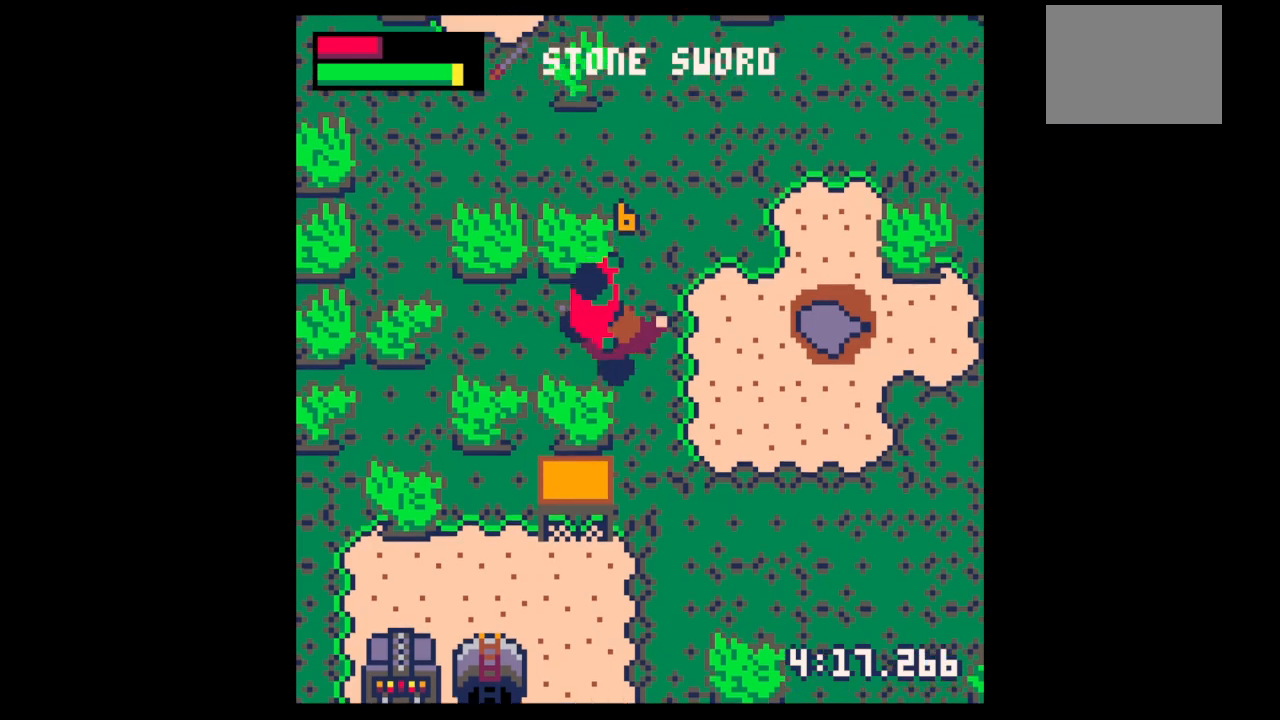
{"keys": ["right"], "events": [[33, "left", "up"], [33, "up", "up"], [33, "x", "down"], [167, "x", "up"], [267, "left", "down"], [267, "up", "down"], [400, "left", "up"], [400, "right", "down"], [467, "up", "up"]]}
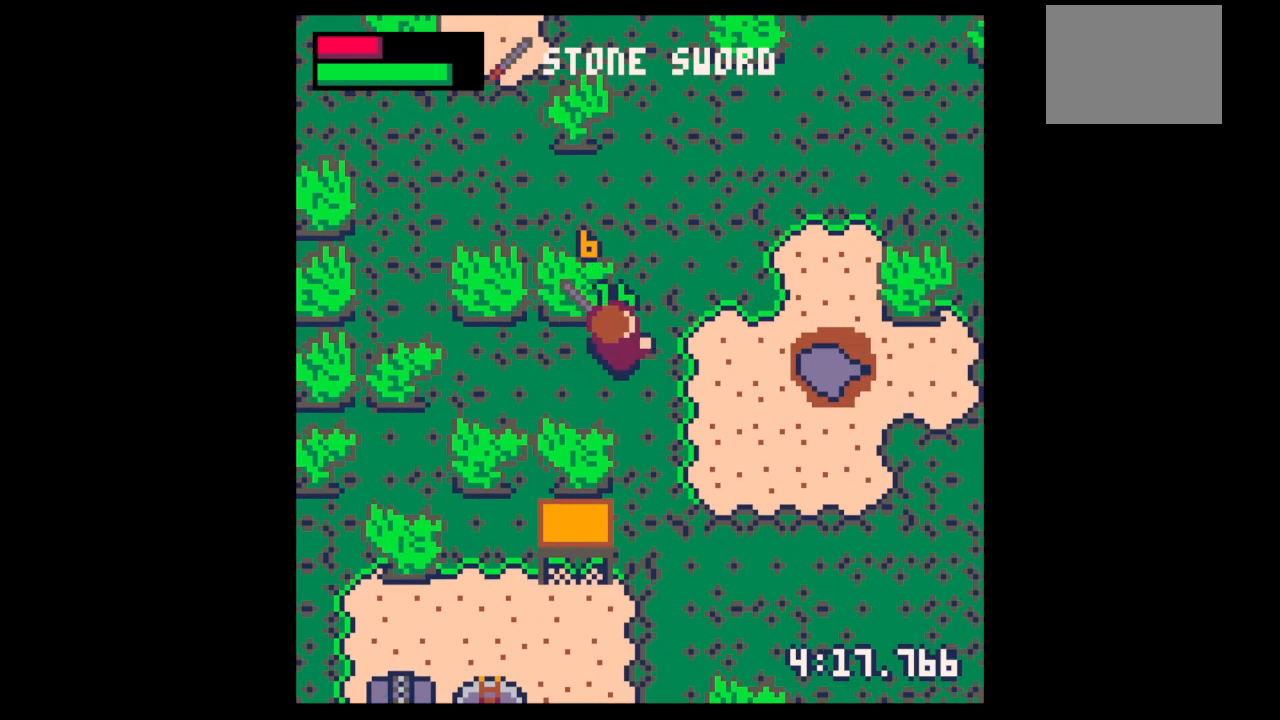
{"keys": ["down"], "events": [[100, "down", "down"], [267, "right", "up"]]}
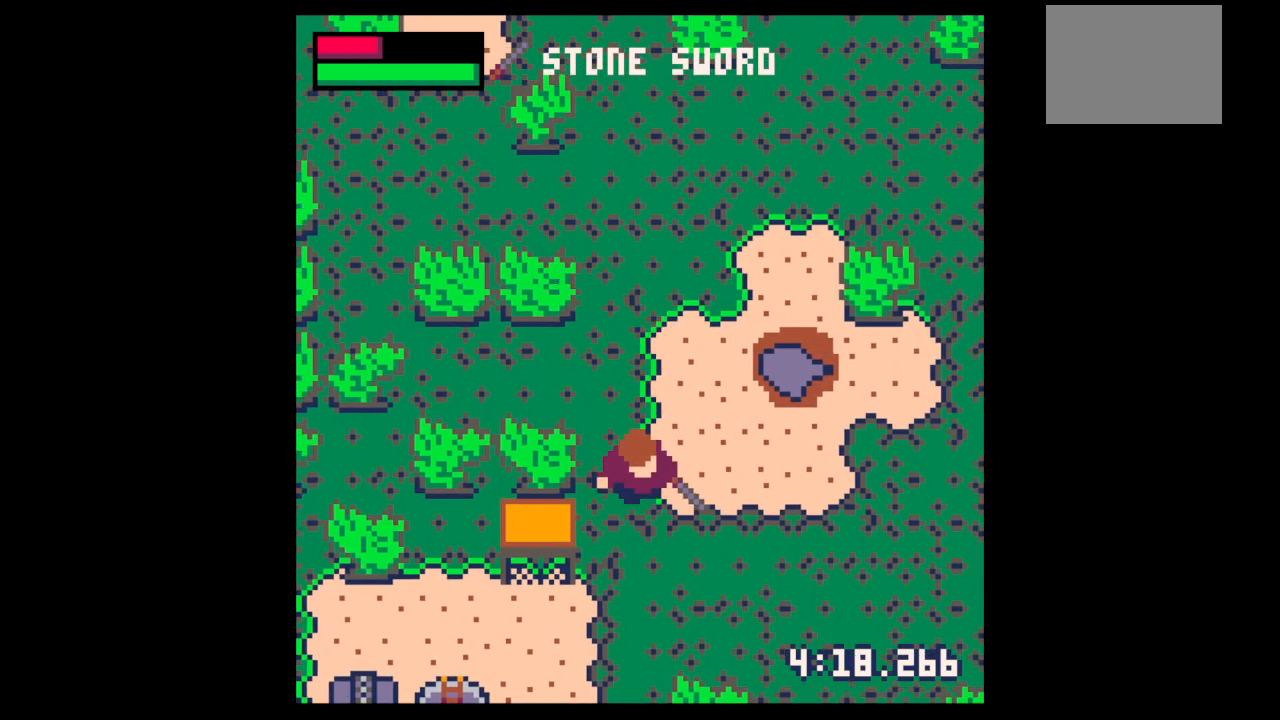
{"keys": ["down", "left"], "events": [[67, "left", "down"], [100, "left", "up"], [267, "left", "down"], [300, "left", "up"], [400, "left", "down"]]}
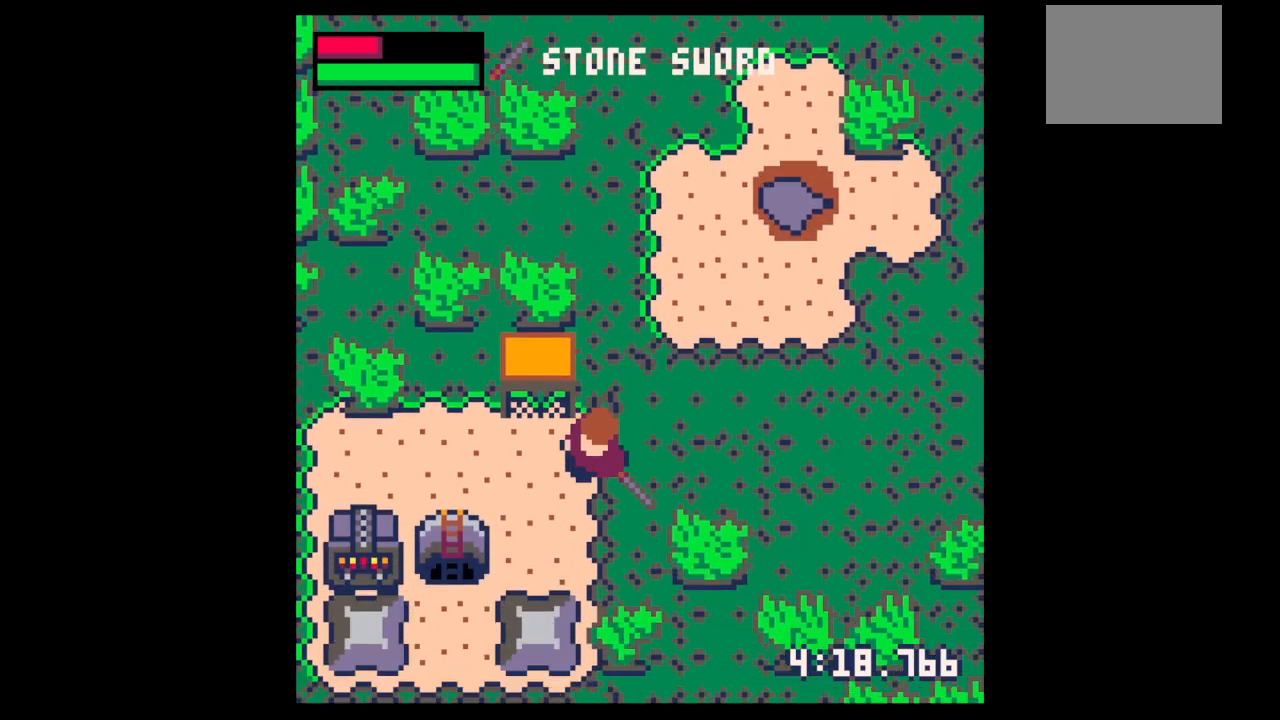
{"keys": ["left"], "events": [[33, "left", "up"], [133, "left", "down"], [467, "down", "up"]]}
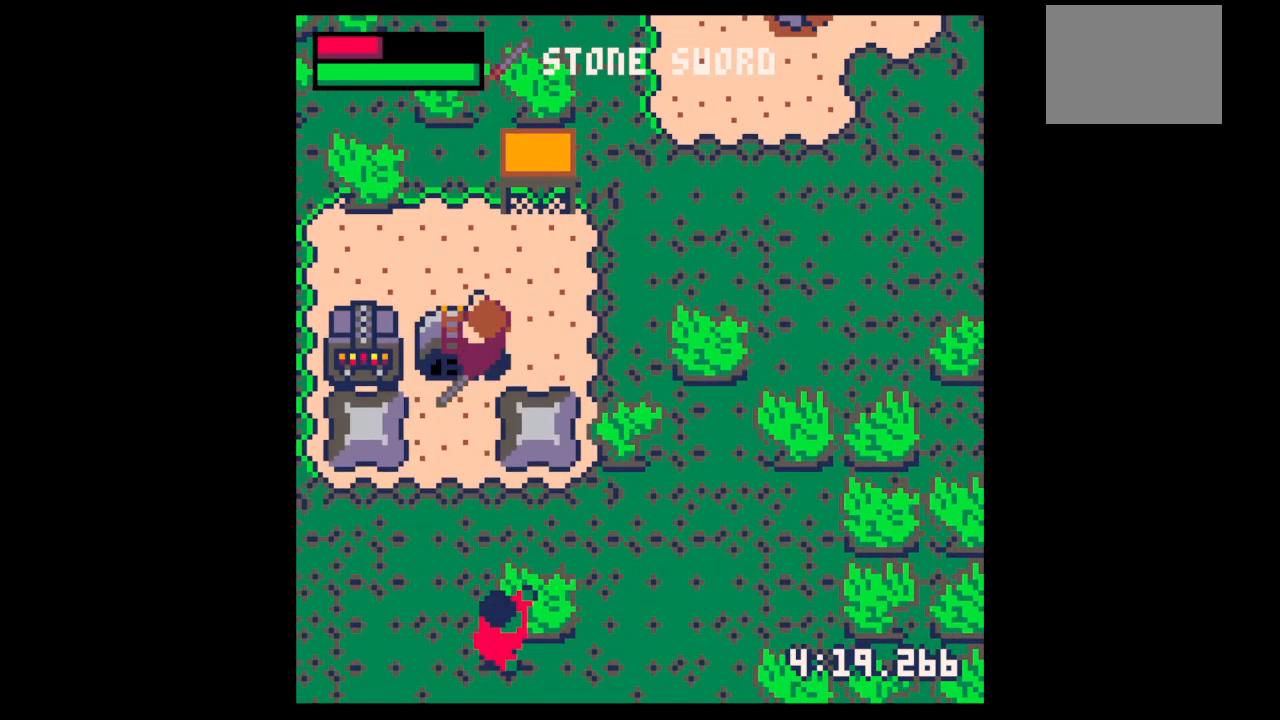
{"keys": ["right"], "events": [[300, "left", "up"], [300, "right", "down"]]}
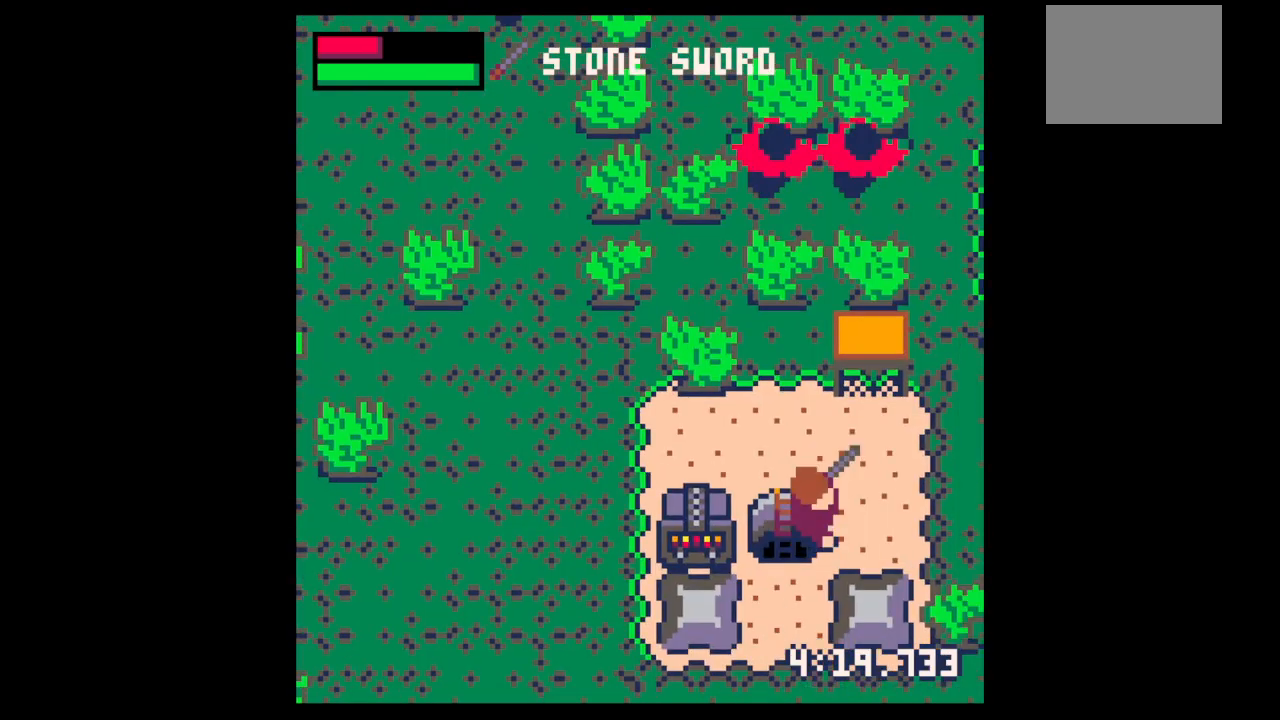
{"keys": ["right", "up"], "events": [[67, "down", "down"], [67, "right", "up"], [400, "down", "up"], [400, "right", "down"], [500, "up", "down"]]}
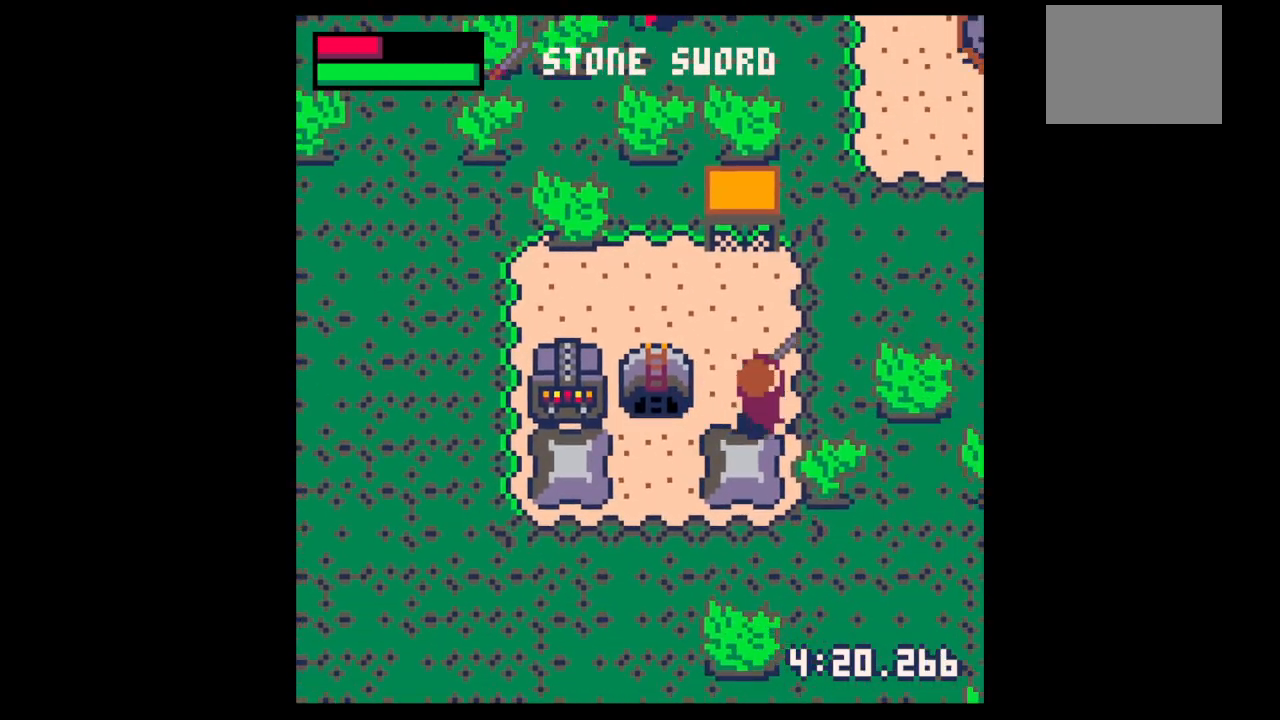
{"keys": ["up"], "events": [[67, "right", "up"], [200, "right", "down"], [367, "right", "up"]]}
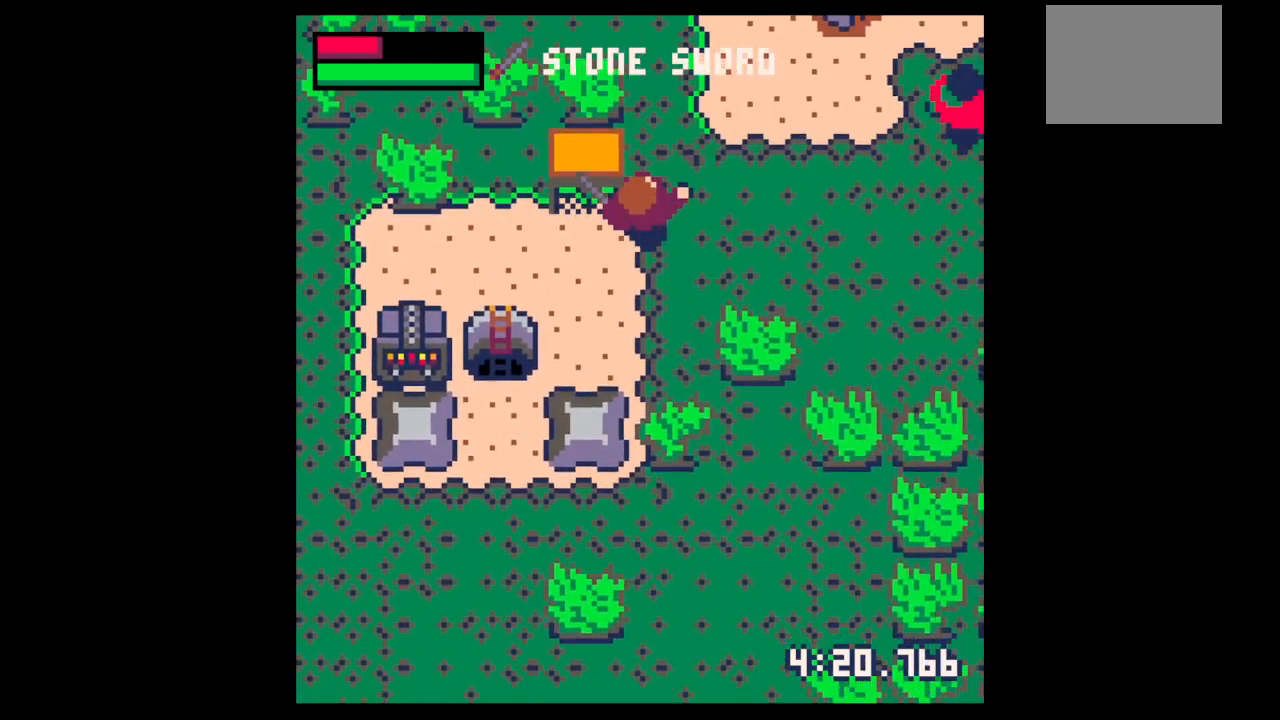
{"keys": ["up"], "events": []}
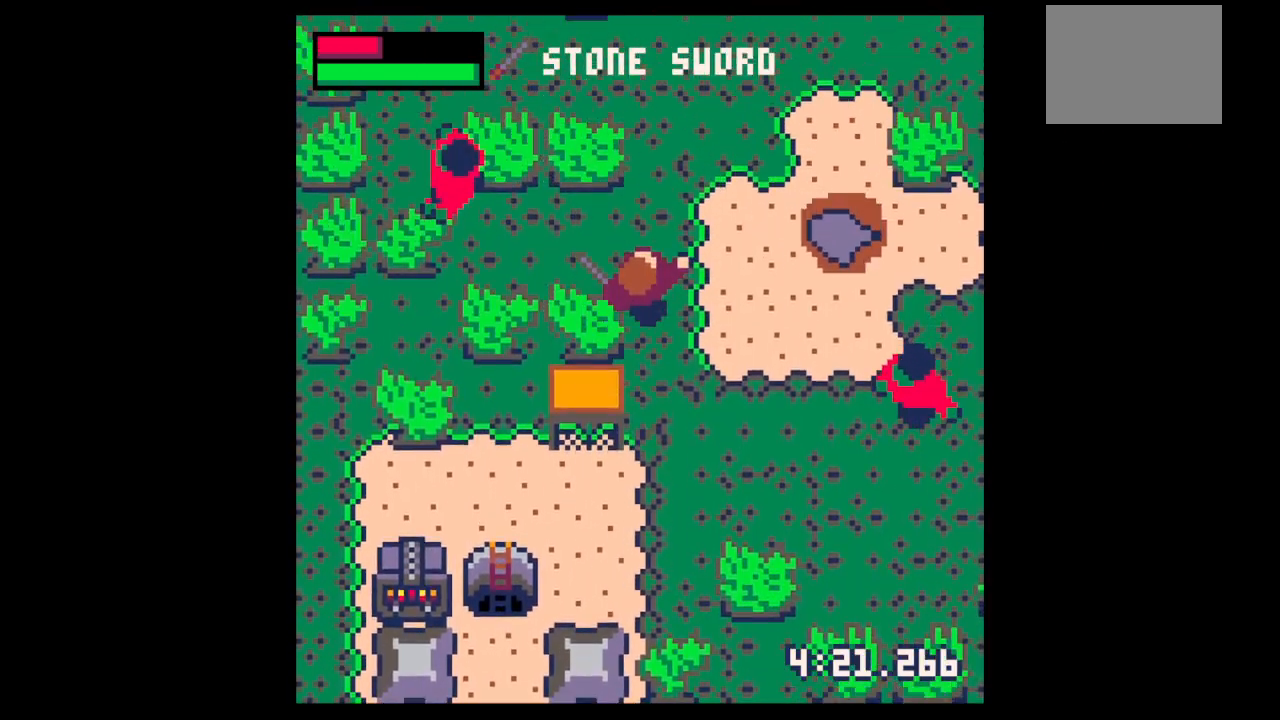
{"keys": [], "events": [[67, "left", "down"], [300, "up", "up"], [333, "left", "up"], [333, "x", "down"], [500, "x", "up"]]}
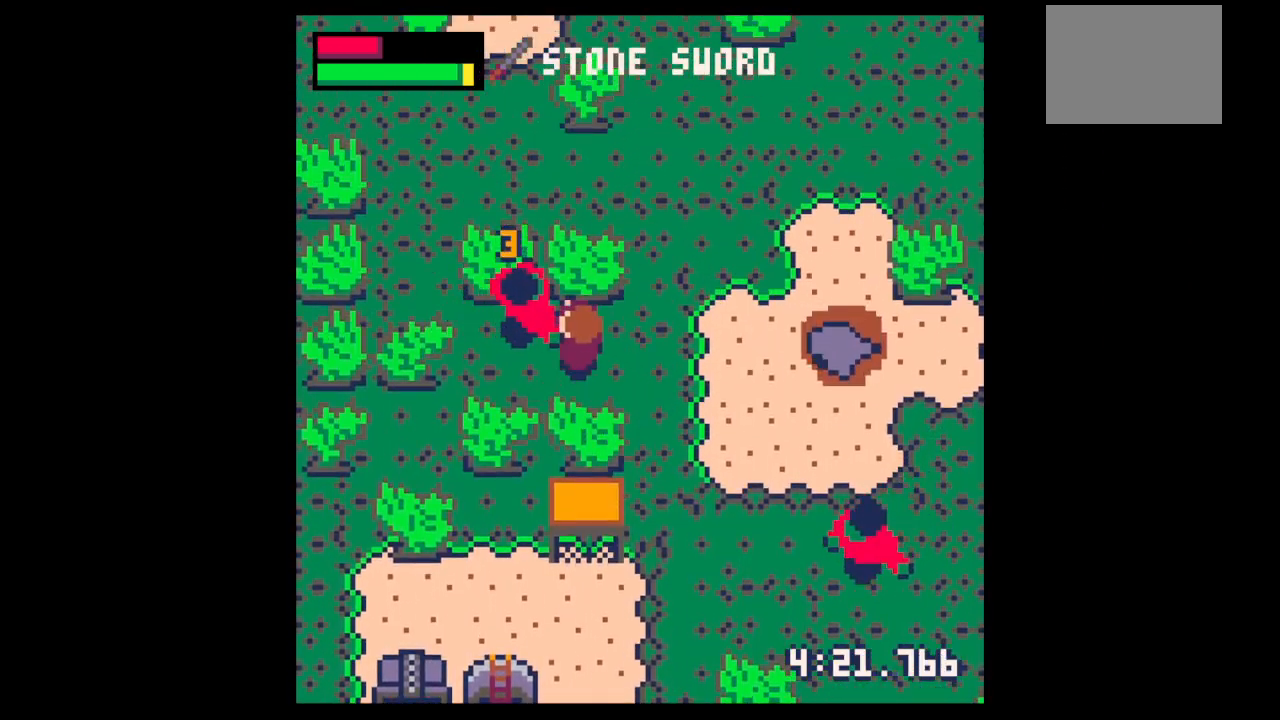
{"keys": ["left", "up", "x"], "events": [[133, "x", "down"], [467, "left", "down"], [467, "up", "down"]]}
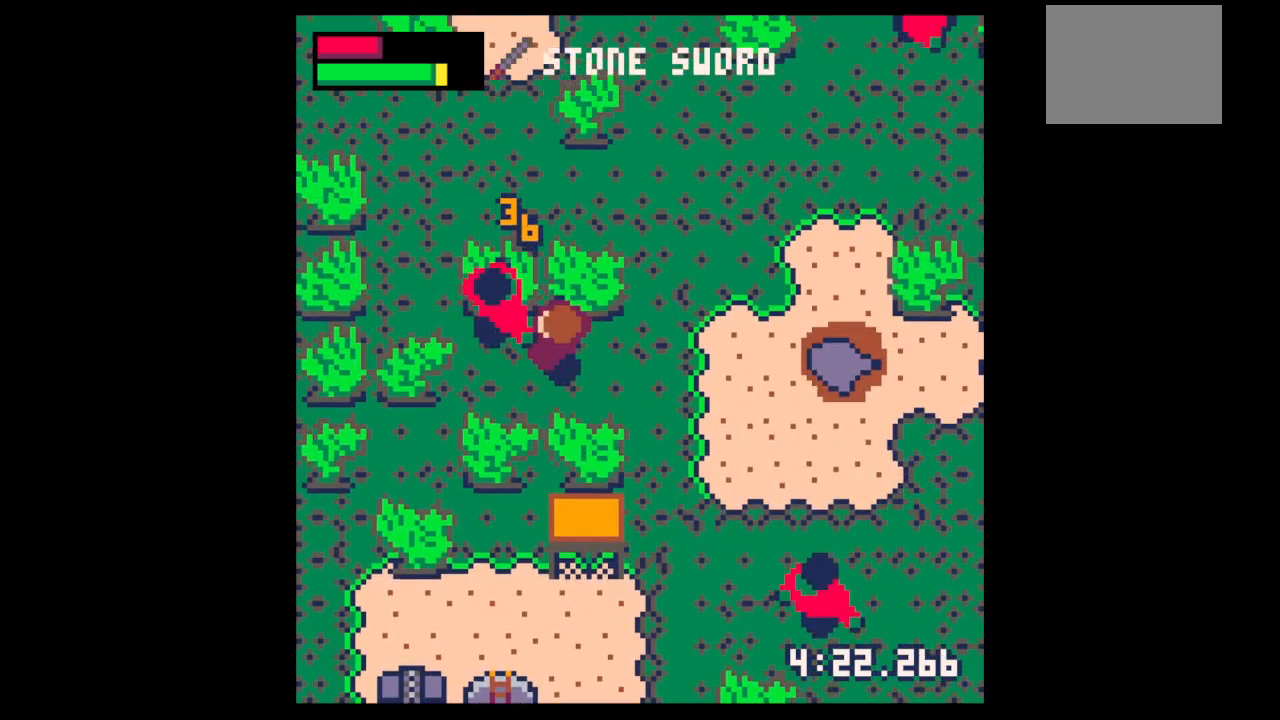
{"keys": ["x"], "events": [[33, "left", "up"], [33, "up", "up"], [33, "x", "up"], [100, "x", "down"], [300, "x", "up"], [433, "x", "down"]]}
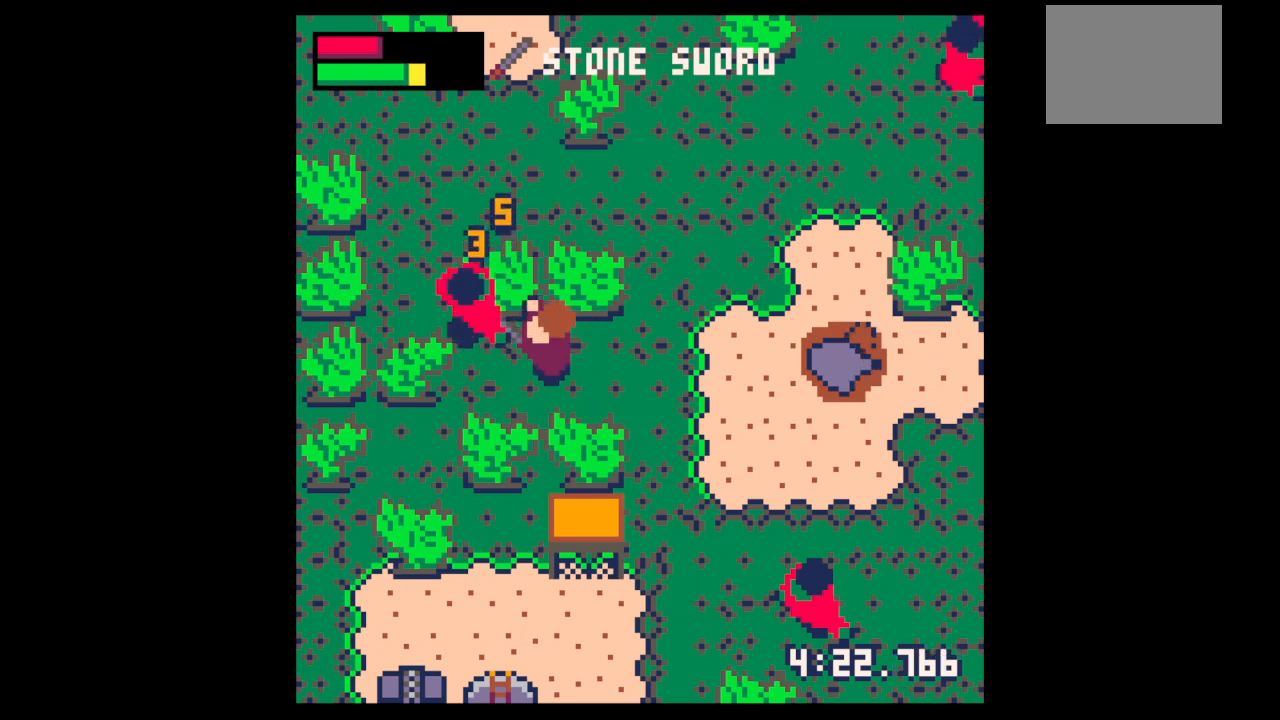
{"keys": [], "events": [[100, "x", "up"], [300, "left", "down"], [333, "left", "up"], [333, "x", "down"], [500, "x", "up"]]}
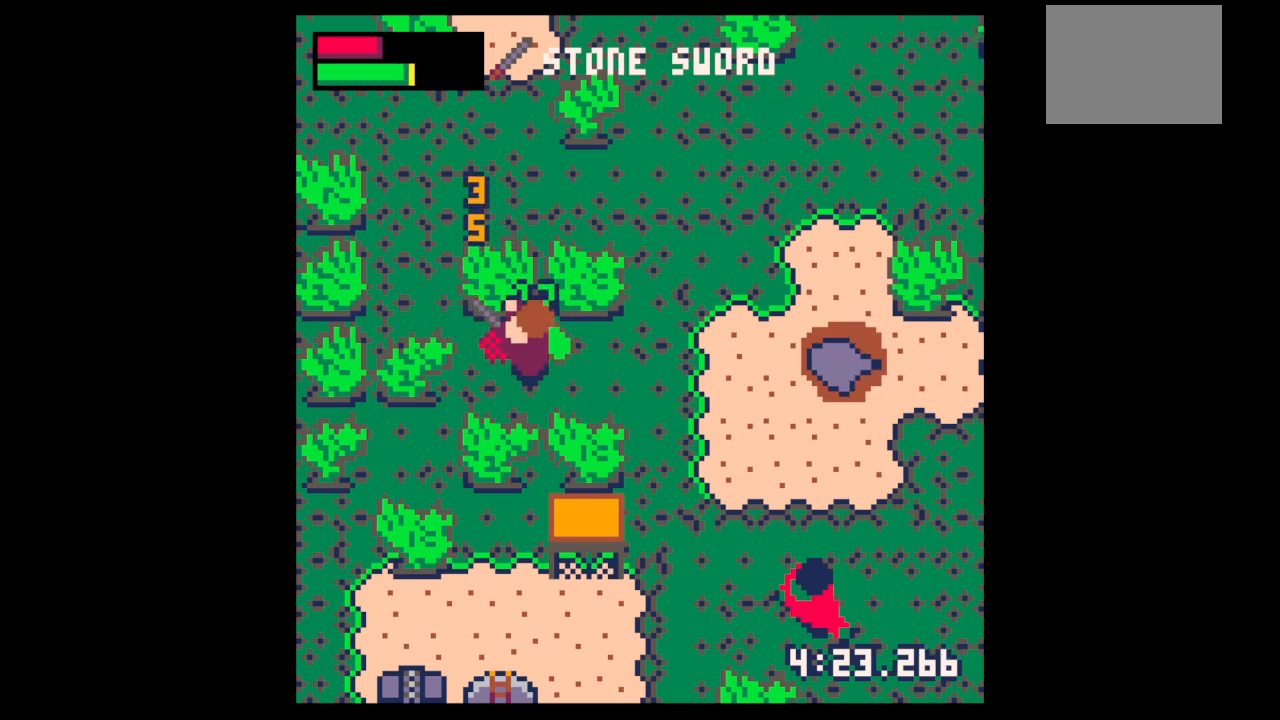
{"keys": ["right"], "events": [[133, "left", "down"], [167, "left", "up"], [167, "up", "down"], [233, "right", "down"], [233, "up", "up"], [367, "up", "down"], [467, "up", "up"]]}
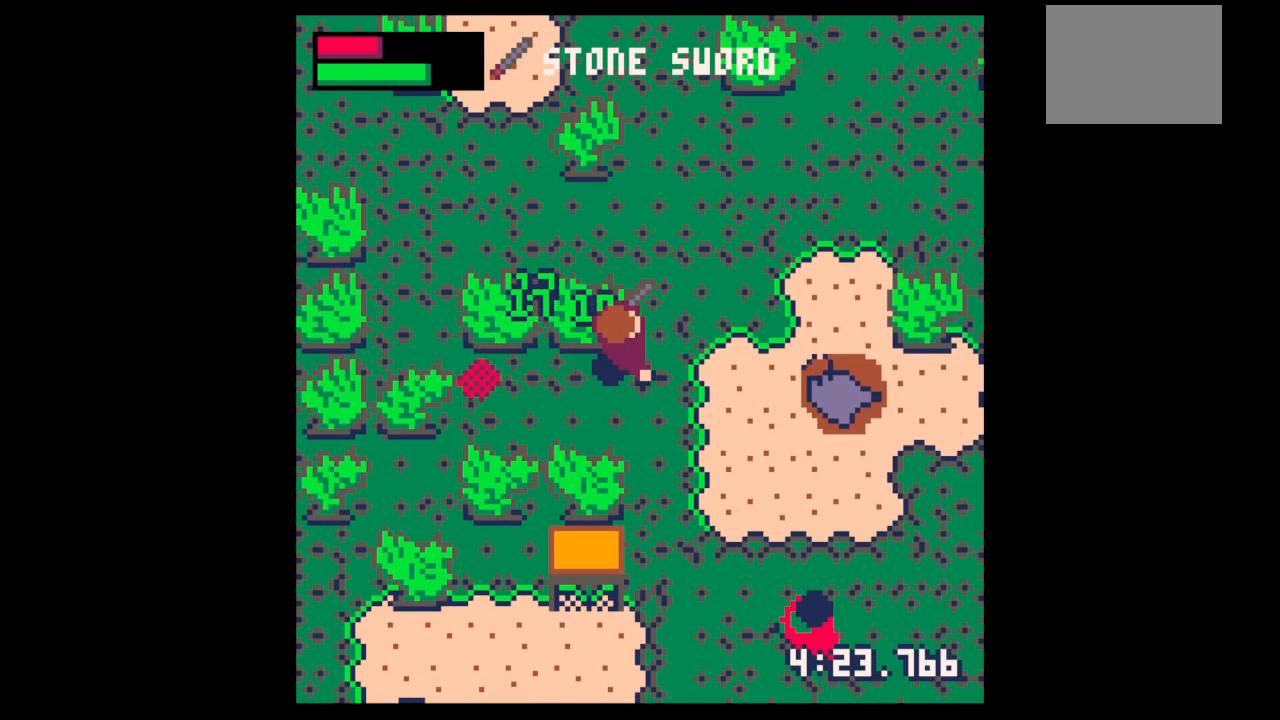
{"keys": ["down"], "events": [[33, "down", "down"], [200, "right", "up"], [333, "right", "down"], [433, "right", "up"]]}
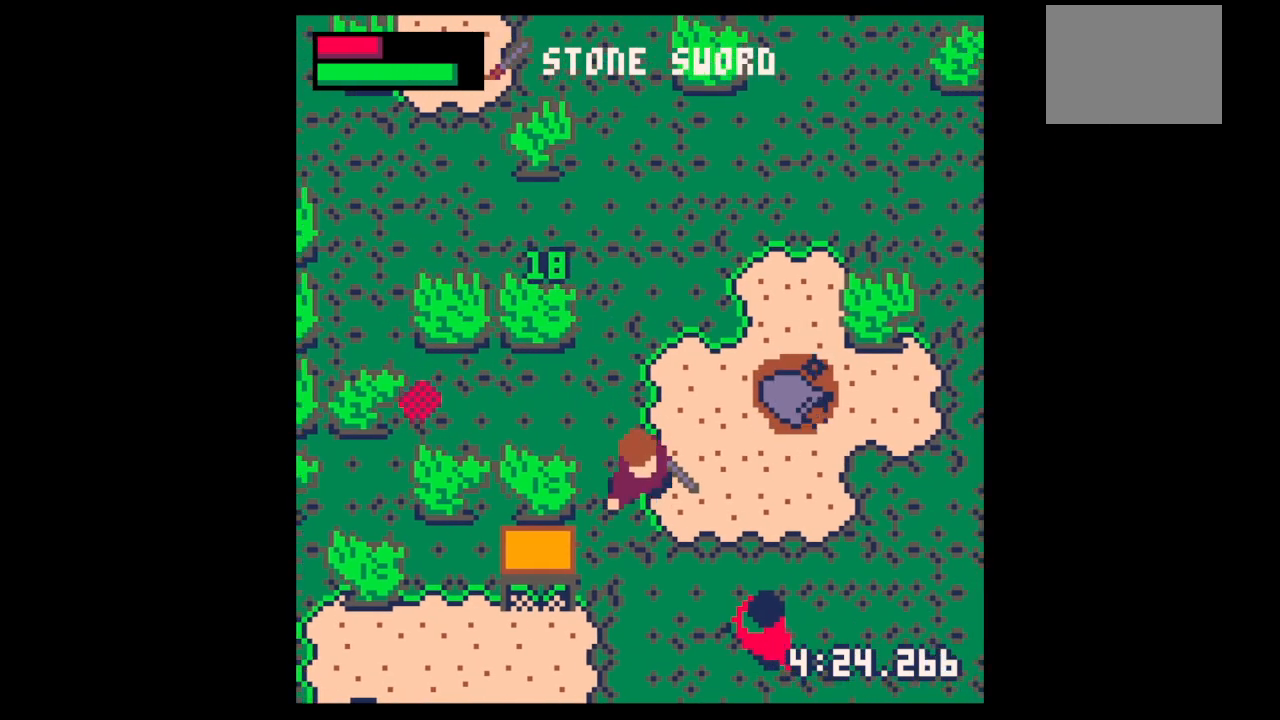
{"keys": ["down", "right", "x"], "events": [[33, "right", "down"], [67, "right", "up"], [200, "right", "down"], [300, "right", "up"], [300, "x", "down"], [333, "down", "up"], [433, "down", "down"], [433, "right", "down"]]}
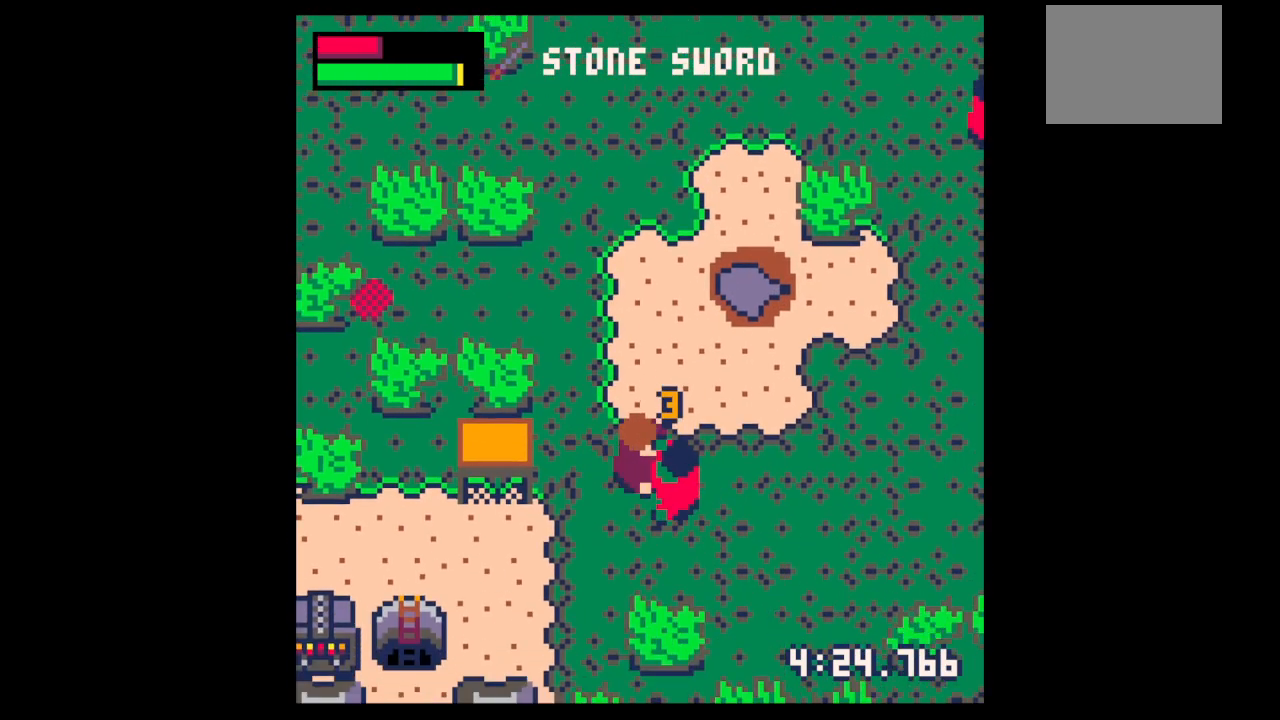
{"keys": ["right", "x"], "events": [[33, "down", "up"], [33, "right", "up"], [133, "down", "down"], [133, "right", "down"], [167, "down", "up"], [167, "right", "up"], [300, "down", "down"], [300, "right", "down"], [367, "down", "up"], [367, "right", "up"], [467, "down", "down"], [467, "right", "down"], [500, "down", "up"]]}
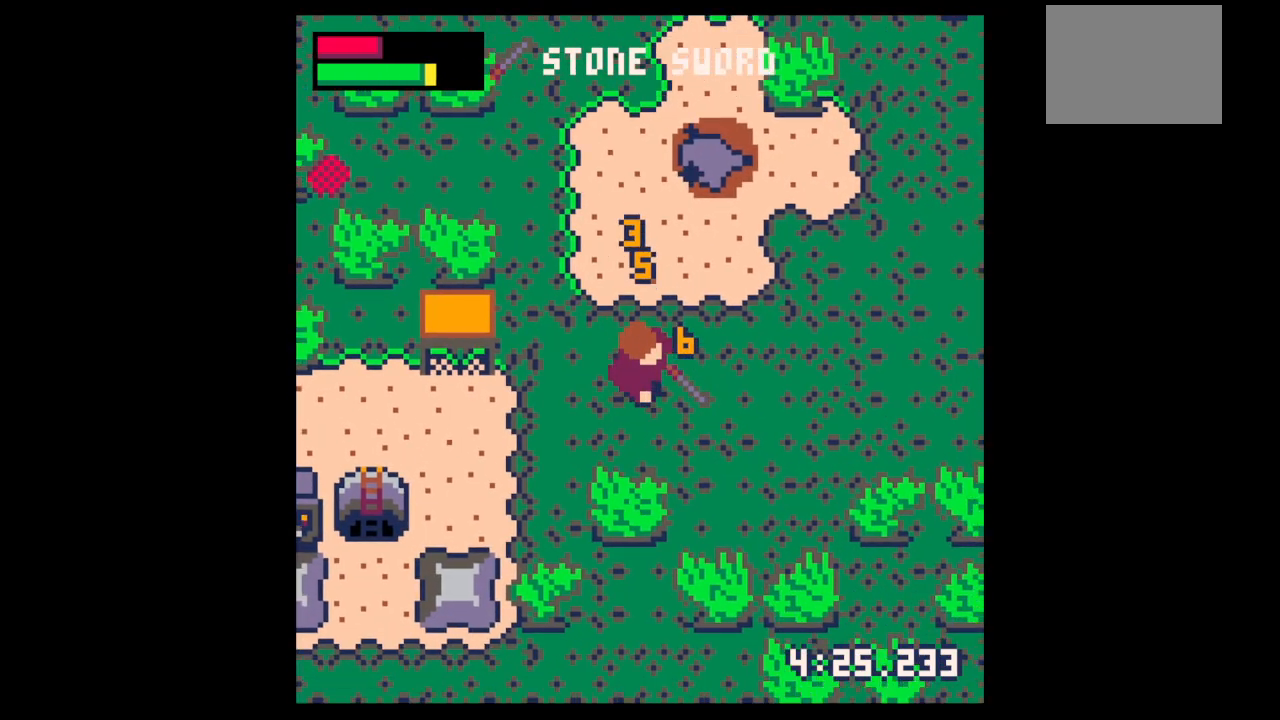
{"keys": ["right", "up"], "events": [[33, "right", "up"], [100, "down", "down"], [100, "right", "down"], [100, "x", "up"], [133, "down", "up"], [333, "up", "down"]]}
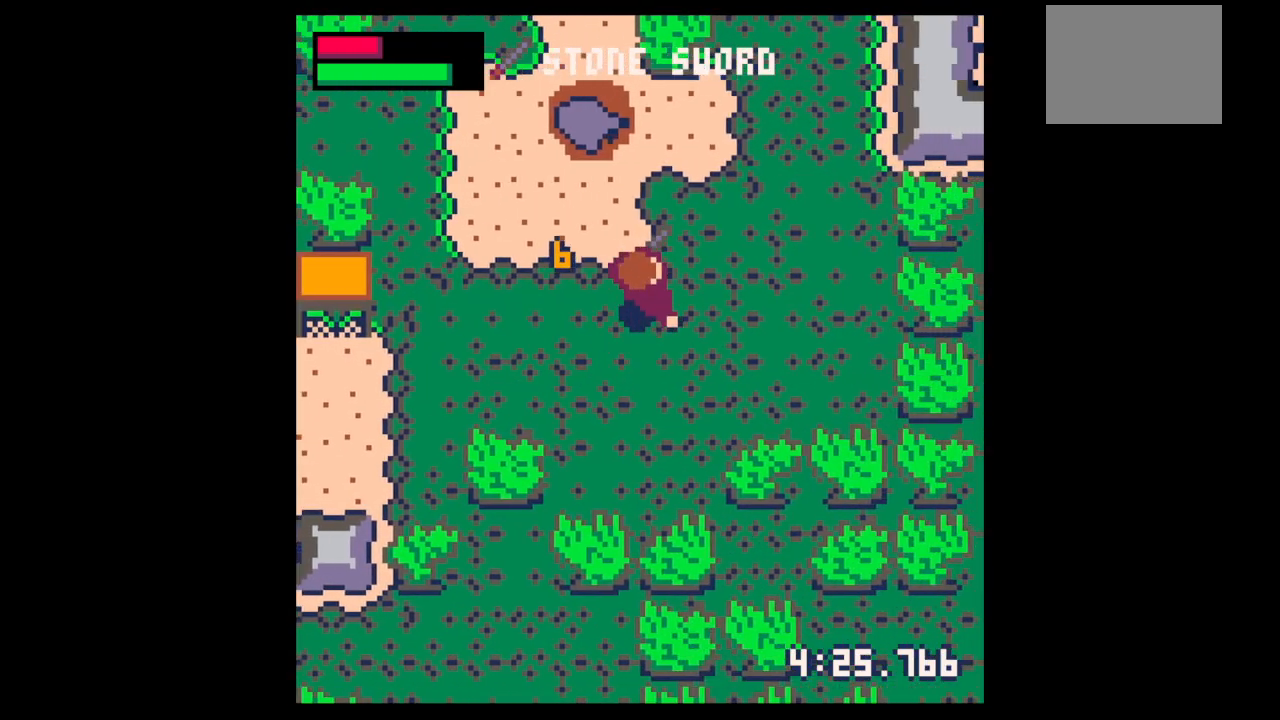
{"keys": ["right", "up"], "events": []}
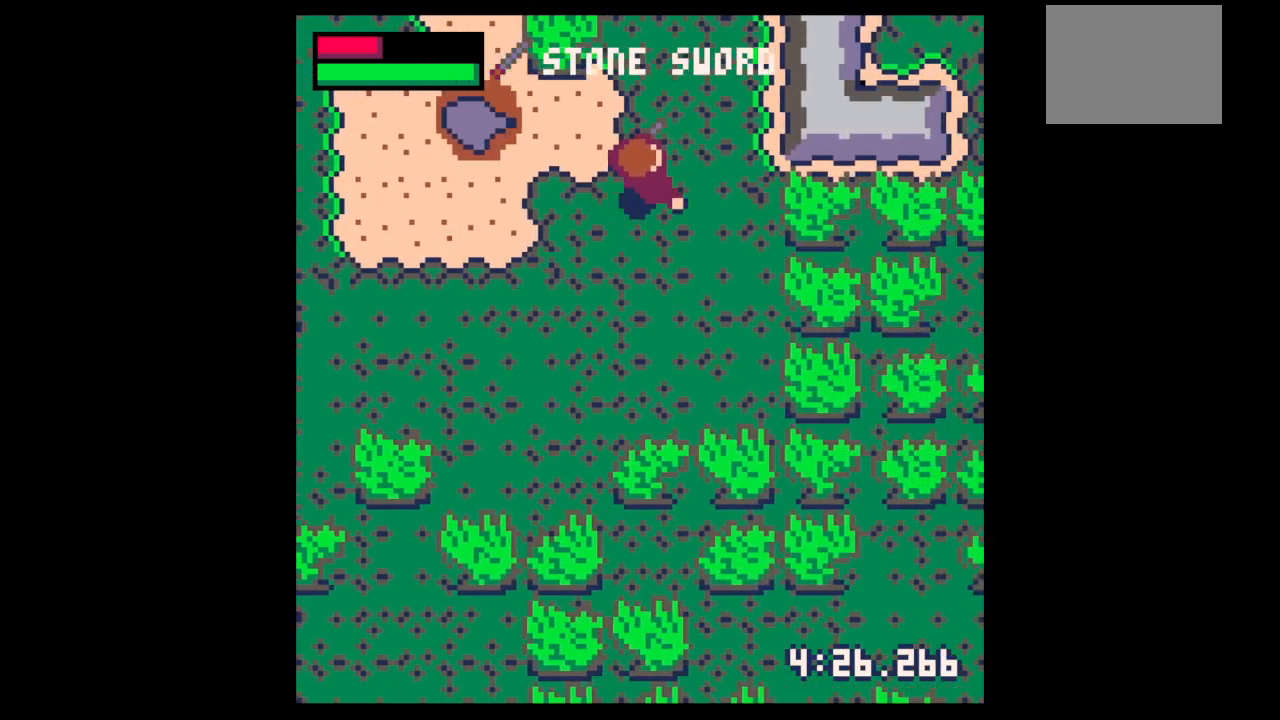
{"keys": ["up"], "events": [[133, "right", "up"]]}
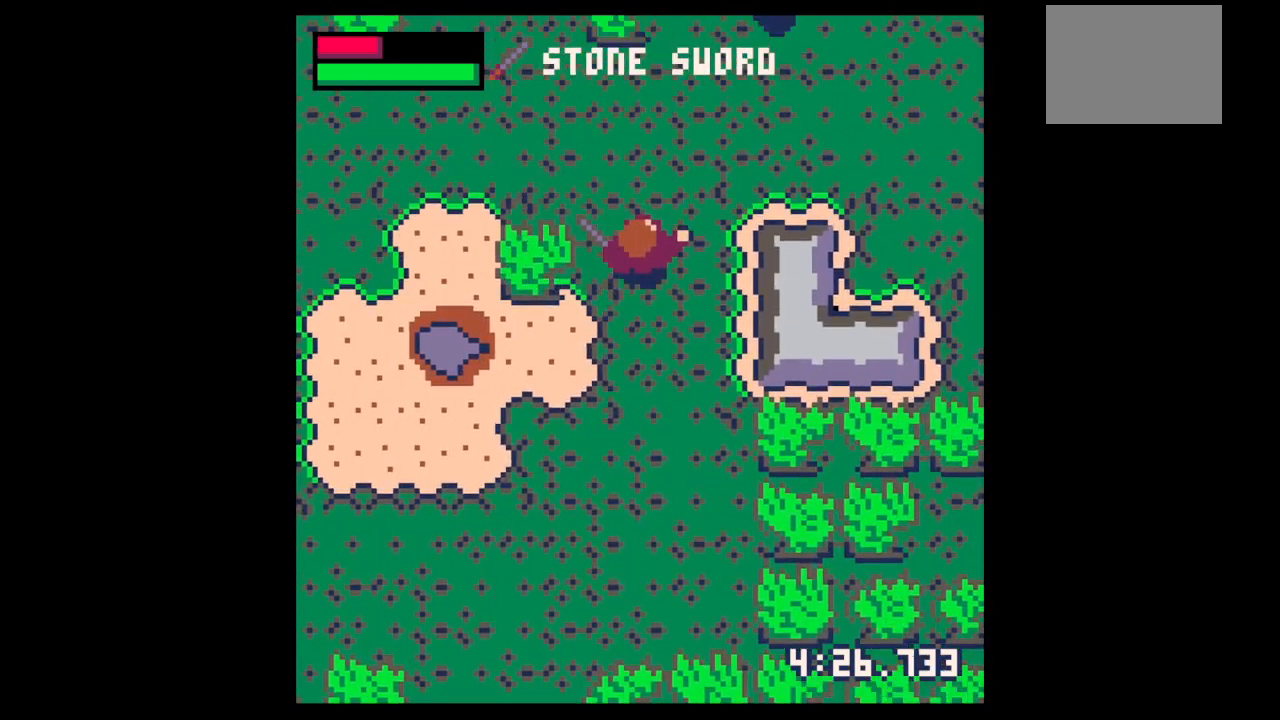
{"keys": ["right", "up"], "events": [[367, "right", "down"]]}